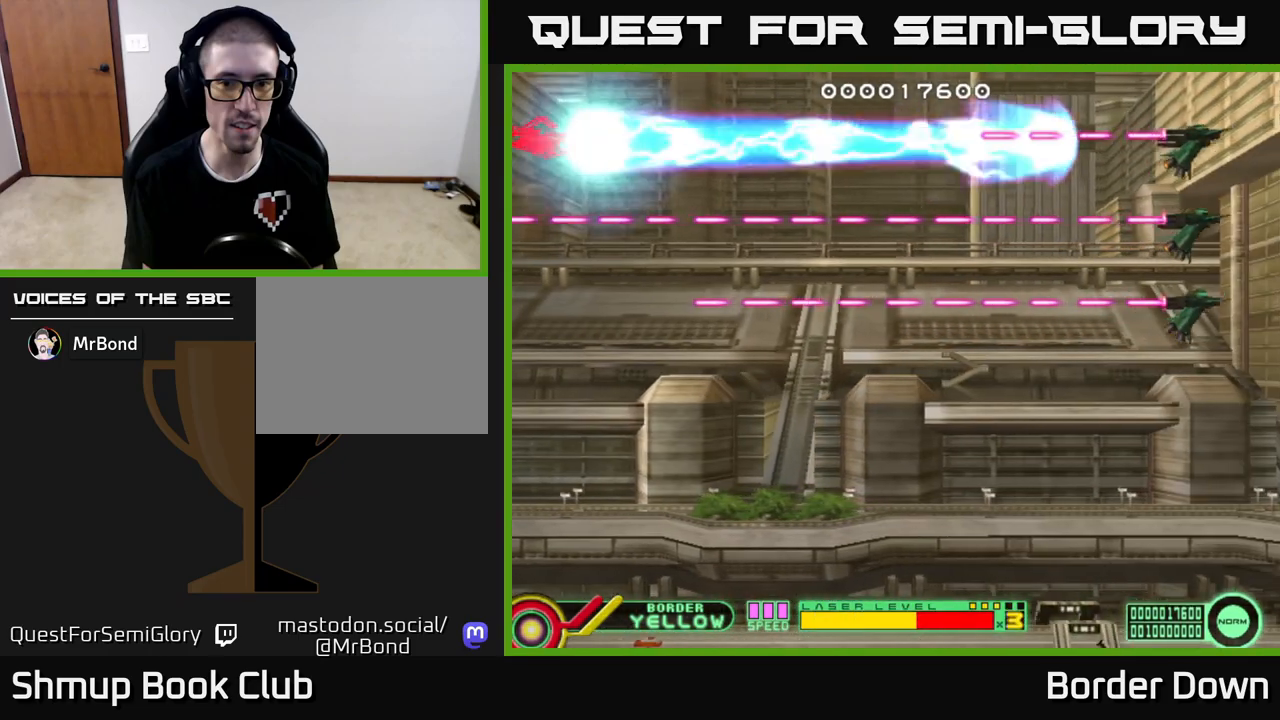
Gameplay with a controller (Xbox layout); each line is a JSON object with the inputs held at the frame after it. "events" lists button and stick changes between this image and that frame as [ms after this image, input, new state], when the widget could be followed in between.
{"buttons": ["B", "DPAD_DOWN"], "left_stick": "center", "right_stick": "center", "events": [[33, "DPAD_DOWN", "down"]]}
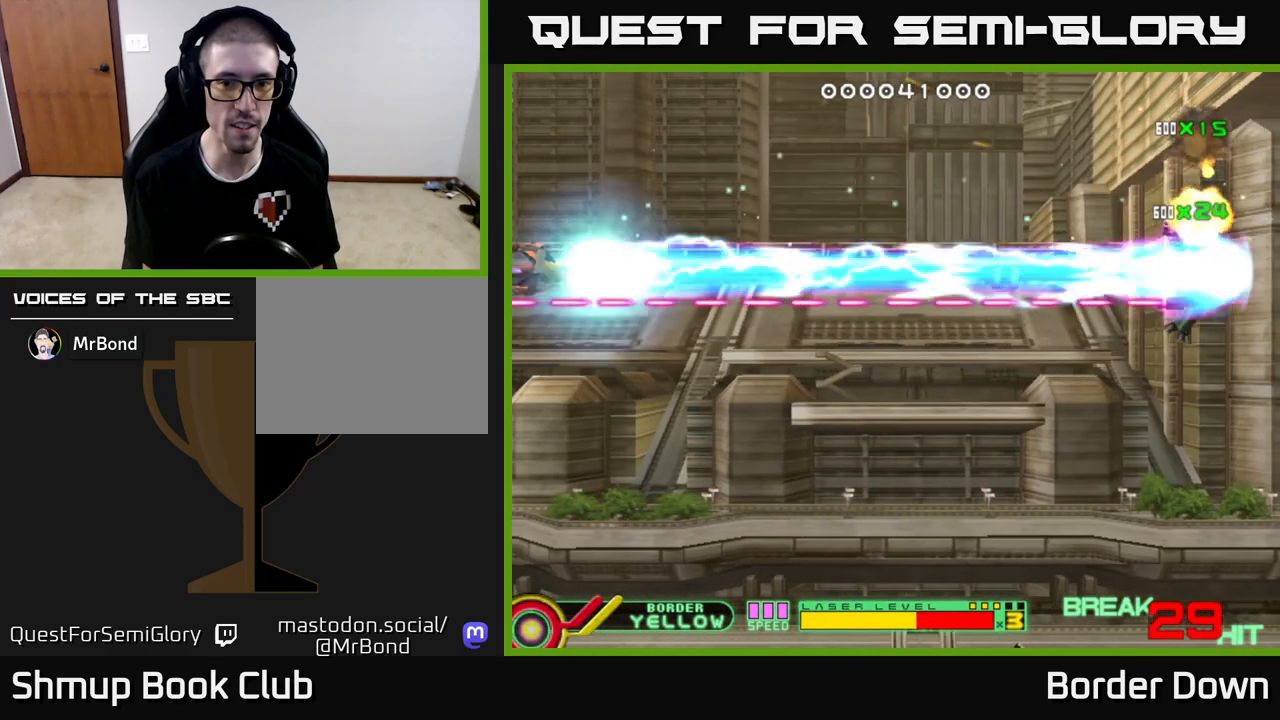
{"buttons": ["DPAD_DOWN"], "left_stick": "center", "right_stick": "center", "events": [[233, "B", "up"], [267, "A", "down"], [367, "A", "up"], [417, "A", "down"], [500, "A", "up"]]}
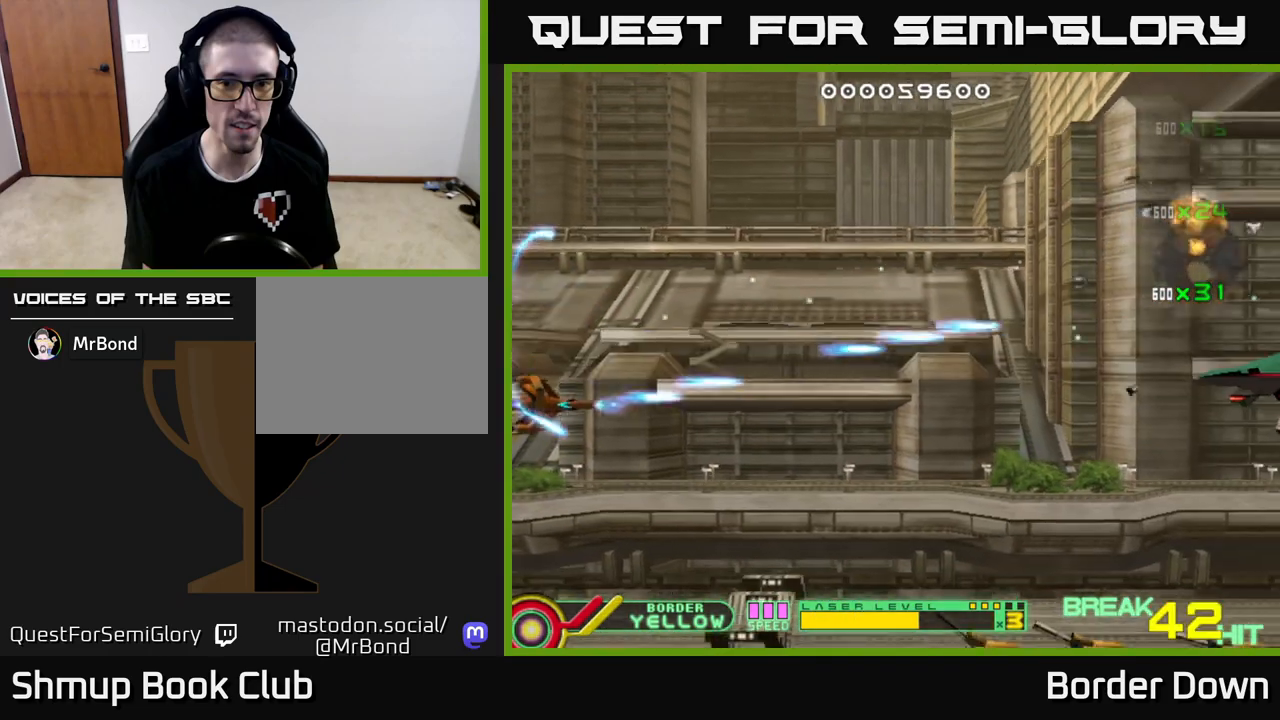
{"buttons": ["A", "DPAD_DOWN", "DPAD_RIGHT"], "left_stick": "center", "right_stick": "center", "events": [[50, "A", "down"], [450, "DPAD_RIGHT", "down"]]}
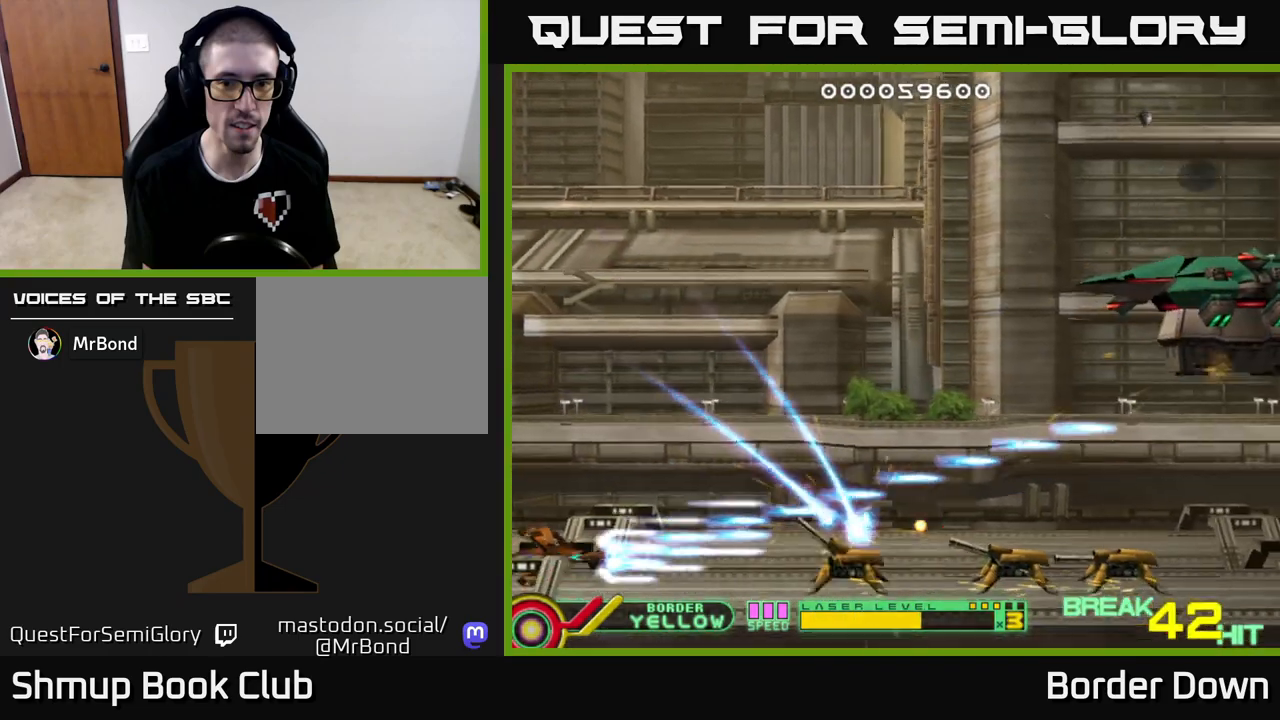
{"buttons": ["A", "DPAD_UP", "DPAD_RIGHT"], "left_stick": "center", "right_stick": "center", "events": [[17, "DPAD_DOWN", "up"], [167, "DPAD_UP", "down"], [183, "DPAD_RIGHT", "up"], [433, "DPAD_RIGHT", "down"]]}
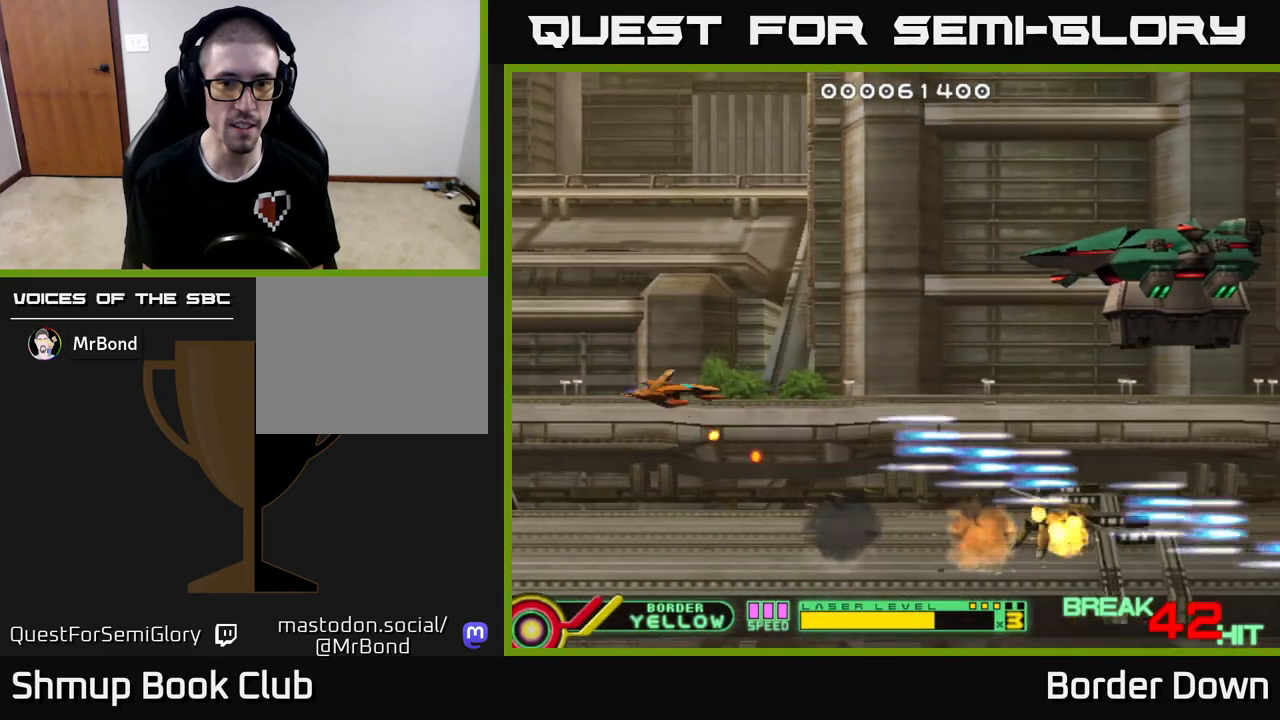
{"buttons": ["A", "DPAD_RIGHT"], "left_stick": "center", "right_stick": "center", "events": [[350, "DPAD_UP", "up"]]}
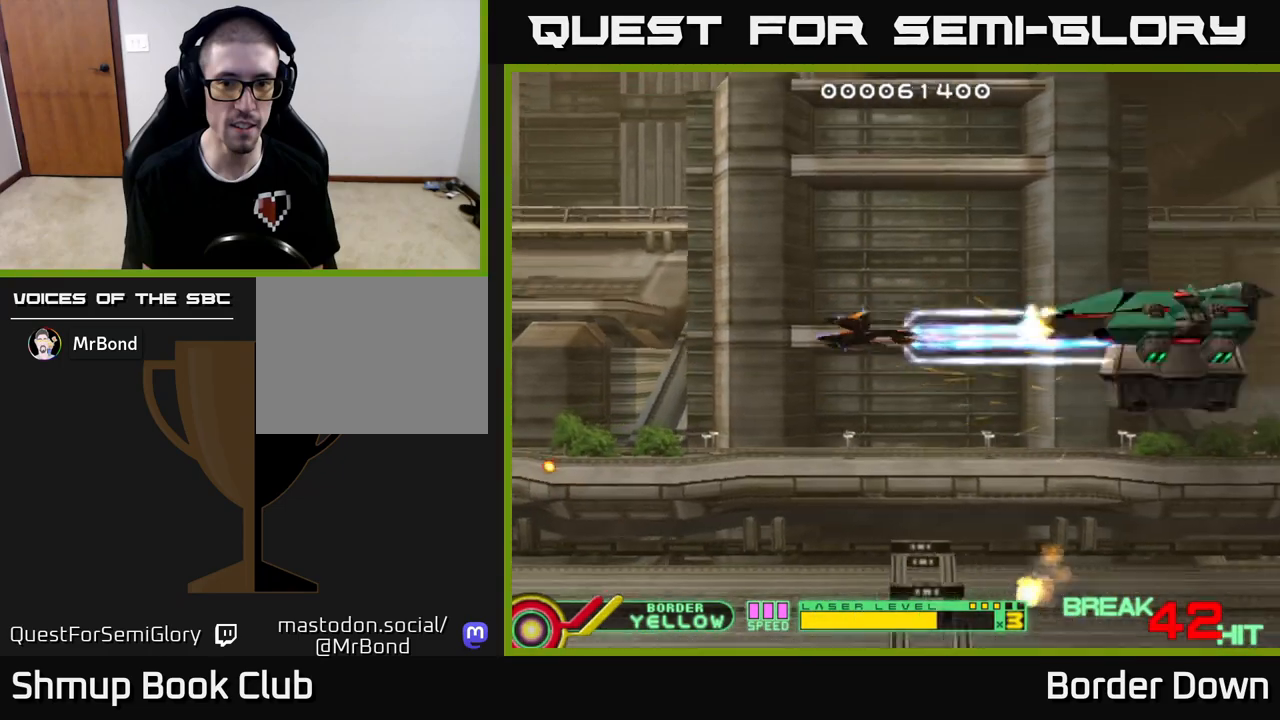
{"buttons": ["A", "DPAD_LEFT"], "left_stick": "center", "right_stick": "center", "events": [[100, "DPAD_RIGHT", "up"], [100, "DPAD_UP", "down"], [117, "DPAD_LEFT", "down"], [200, "DPAD_UP", "up"]]}
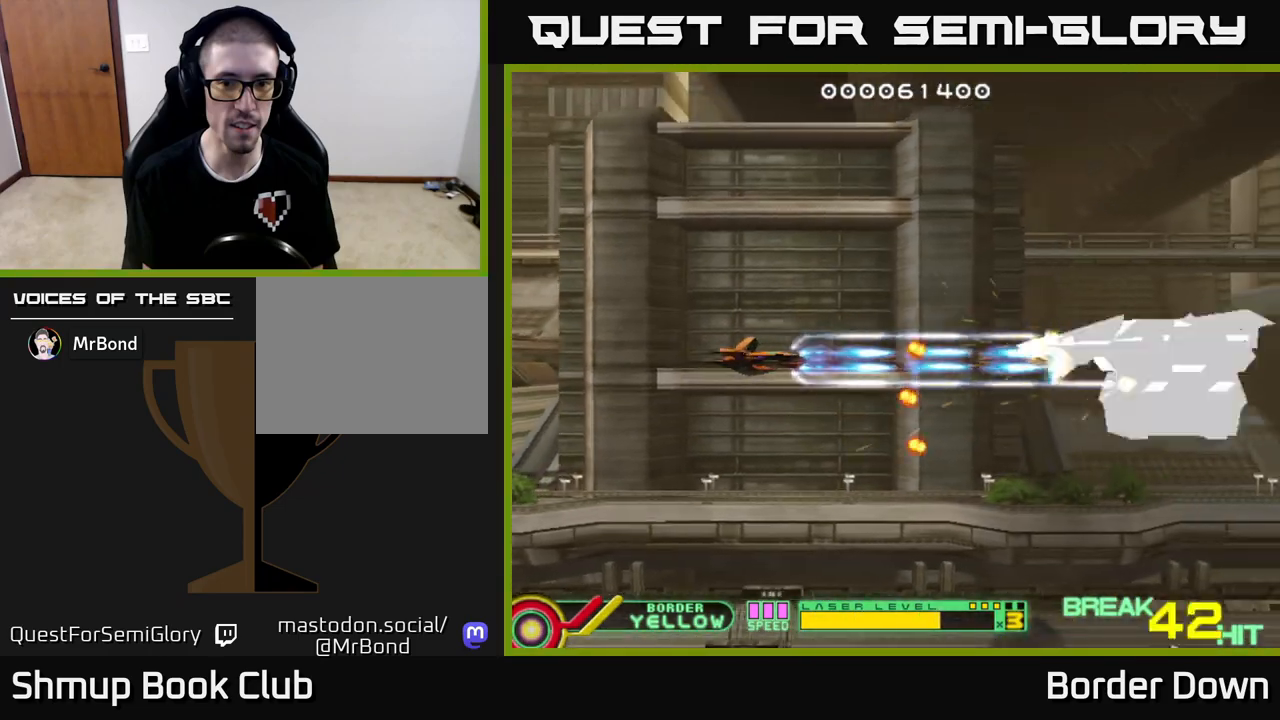
{"buttons": ["A", "DPAD_RIGHT"], "left_stick": "center", "right_stick": "center", "events": [[117, "DPAD_LEFT", "up"], [217, "DPAD_RIGHT", "down"]]}
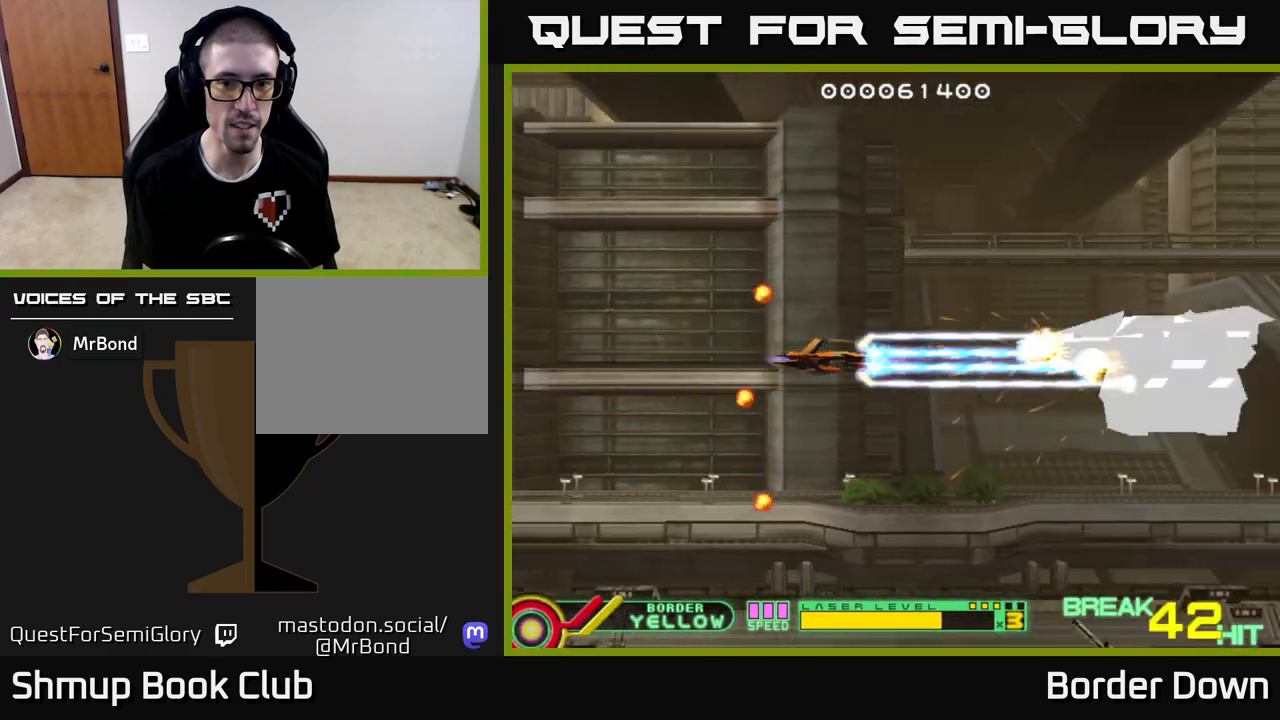
{"buttons": ["A", "DPAD_DOWN", "DPAD_RIGHT"], "left_stick": "center", "right_stick": "center", "events": [[67, "DPAD_RIGHT", "up"], [100, "DPAD_LEFT", "down"], [250, "DPAD_DOWN", "down"], [283, "DPAD_LEFT", "up"], [350, "DPAD_RIGHT", "down"]]}
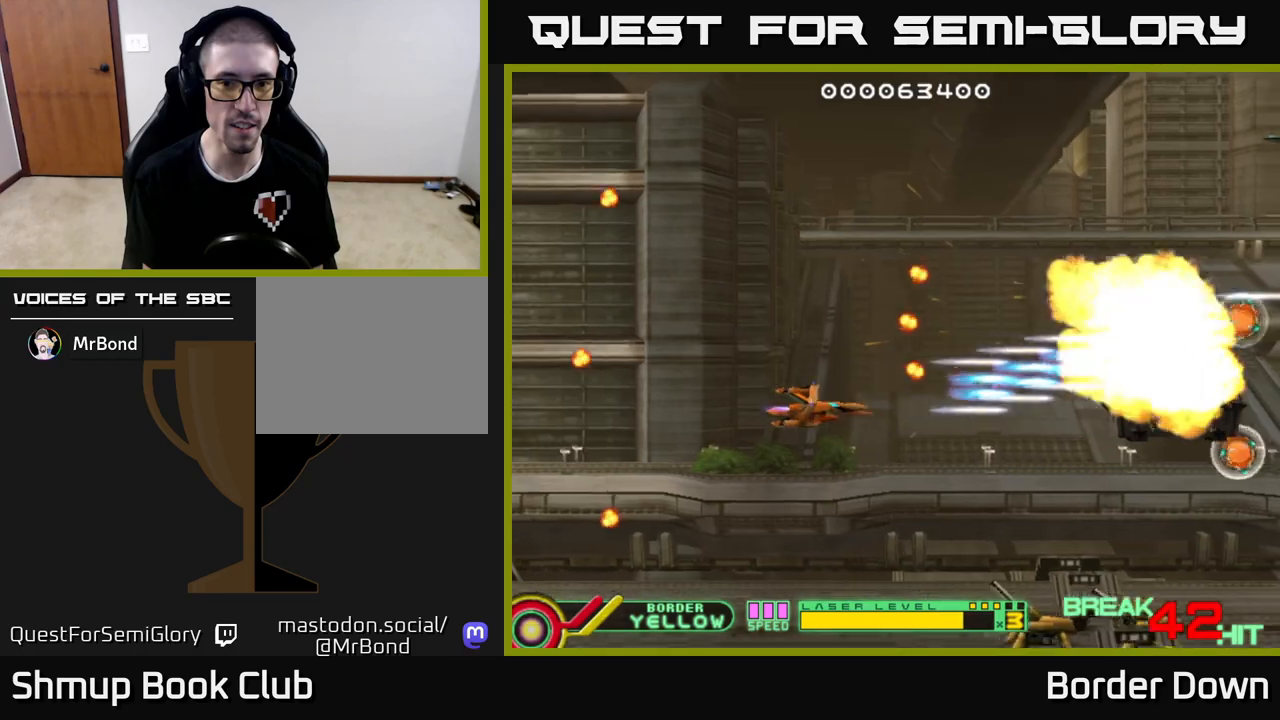
{"buttons": ["A", "DPAD_DOWN", "DPAD_LEFT"], "left_stick": "center", "right_stick": "center", "events": [[167, "DPAD_RIGHT", "up"], [350, "DPAD_LEFT", "down"]]}
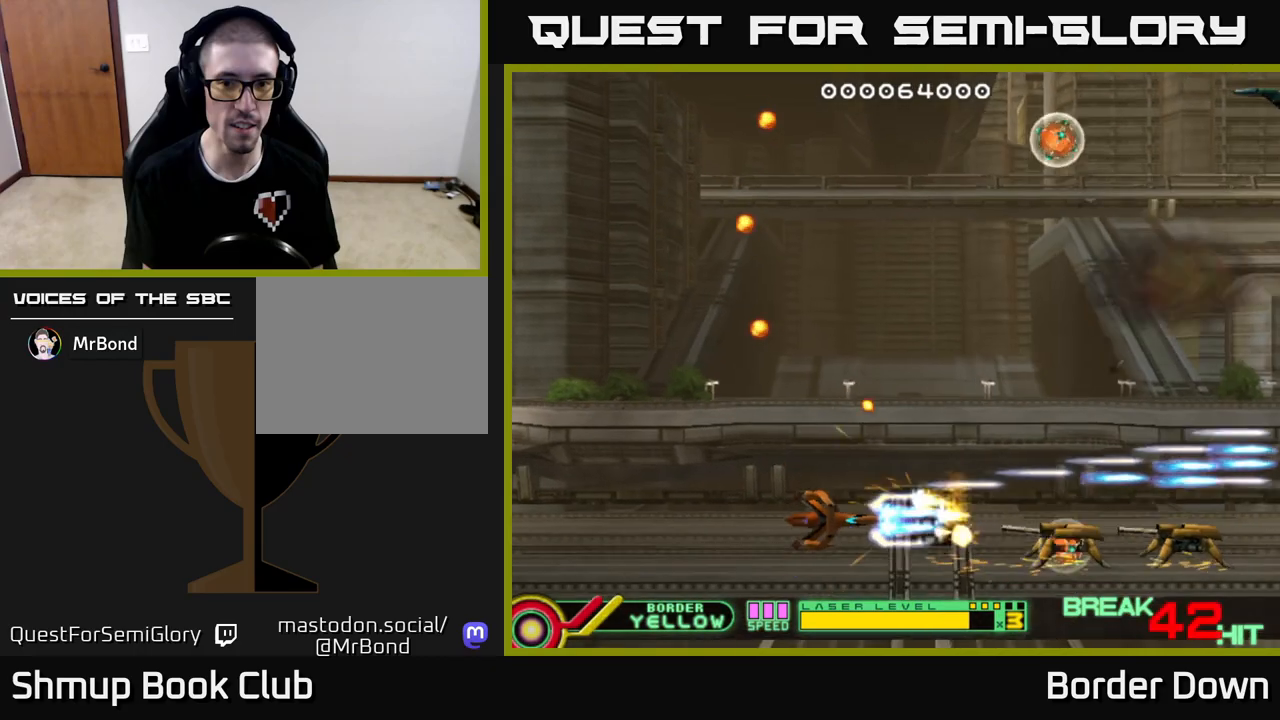
{"buttons": ["A", "DPAD_UP", "DPAD_RIGHT"], "left_stick": "center", "right_stick": "center", "events": [[33, "DPAD_DOWN", "up"], [233, "DPAD_LEFT", "up"], [250, "DPAD_RIGHT", "down"], [250, "DPAD_UP", "down"], [283, "A", "up"], [350, "A", "down"], [433, "A", "up"], [483, "A", "down"]]}
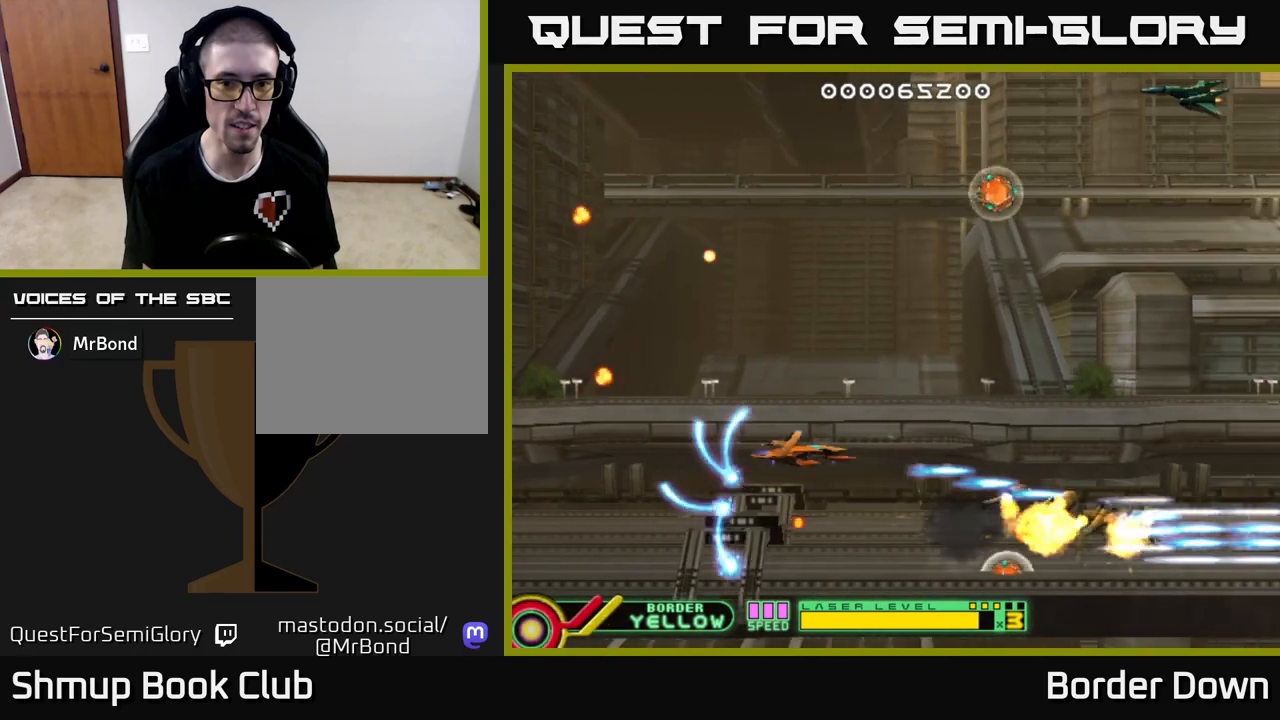
{"buttons": ["A", "DPAD_UP"], "left_stick": "center", "right_stick": "center", "events": [[67, "A", "up"], [117, "A", "down"], [200, "A", "up"], [267, "A", "down"], [333, "DPAD_RIGHT", "up"], [350, "A", "up"], [417, "A", "down"]]}
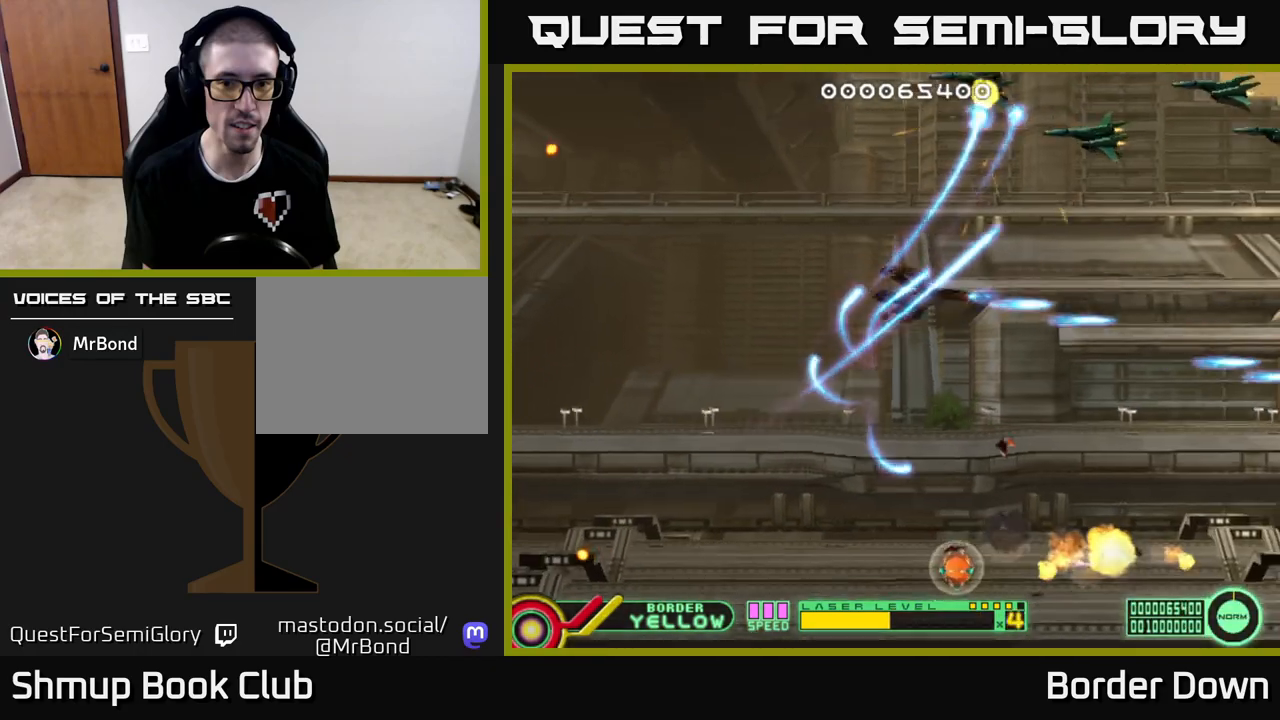
{"buttons": ["DPAD_DOWN", "DPAD_LEFT"], "left_stick": "center", "right_stick": "center", "events": [[17, "A", "up"], [50, "DPAD_LEFT", "down"], [67, "A", "down"], [150, "A", "up"], [217, "A", "down"], [283, "DPAD_UP", "up"], [300, "A", "up"], [350, "A", "down"], [450, "A", "up"], [483, "DPAD_DOWN", "down"]]}
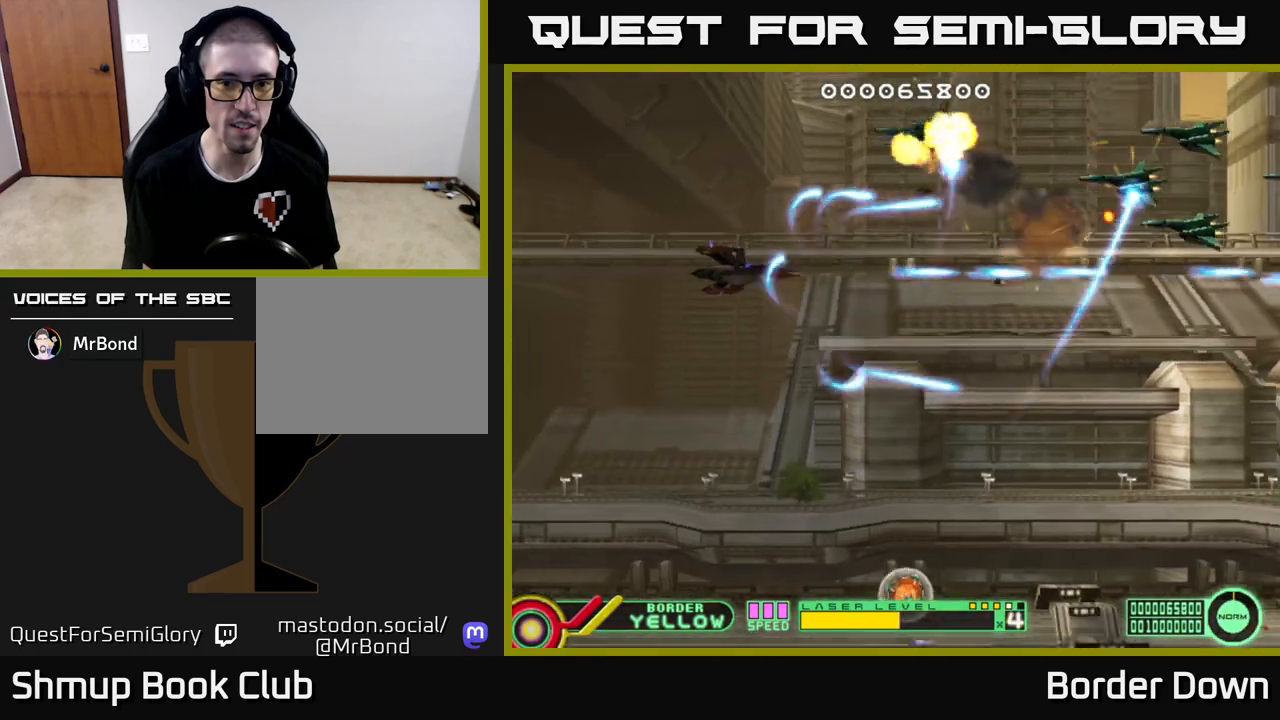
{"buttons": ["A", "DPAD_DOWN"], "left_stick": "center", "right_stick": "center", "events": [[17, "A", "down"], [33, "DPAD_LEFT", "up"], [67, "DPAD_RIGHT", "down"], [100, "A", "up"], [150, "A", "down"], [267, "A", "up"], [317, "A", "down"], [417, "A", "up"], [450, "DPAD_RIGHT", "up"], [467, "A", "down"]]}
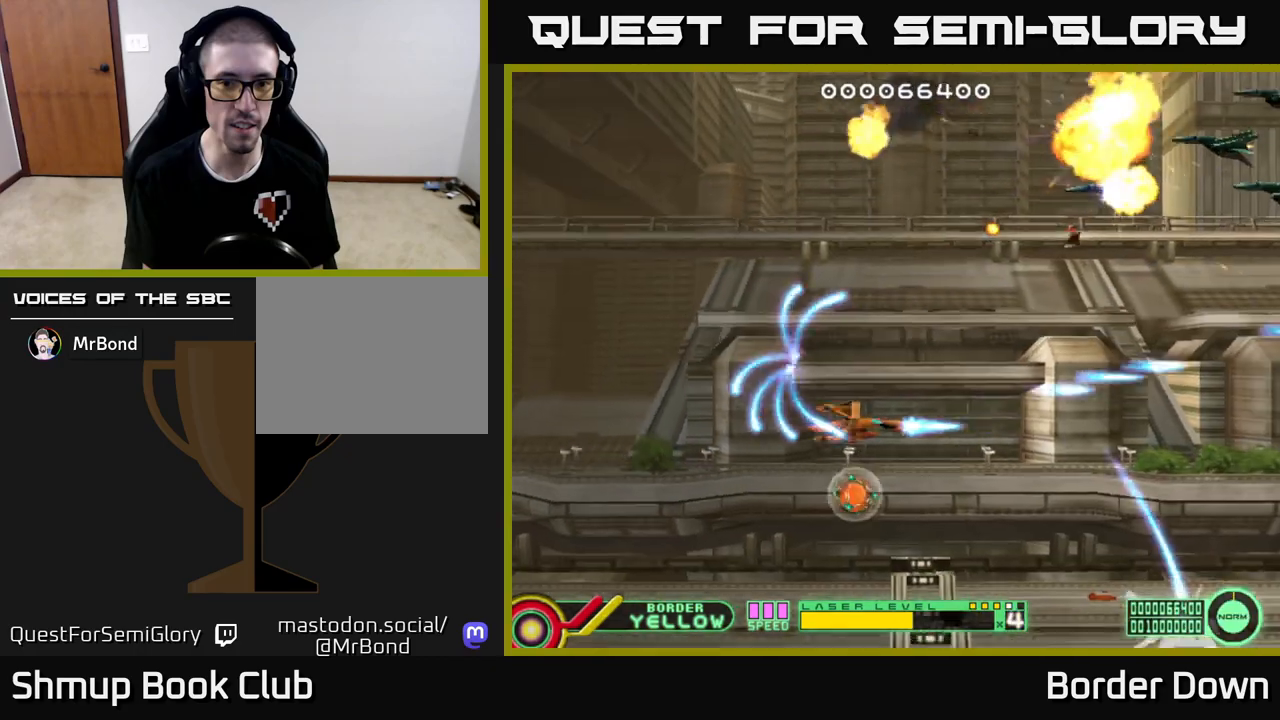
{"buttons": ["A", "DPAD_UP", "DPAD_LEFT"], "left_stick": "center", "right_stick": "center", "events": [[67, "A", "up"], [83, "DPAD_LEFT", "down"], [117, "A", "down"], [117, "DPAD_DOWN", "up"], [167, "DPAD_UP", "down"], [217, "A", "up"], [283, "A", "down"], [367, "A", "up"], [433, "A", "down"]]}
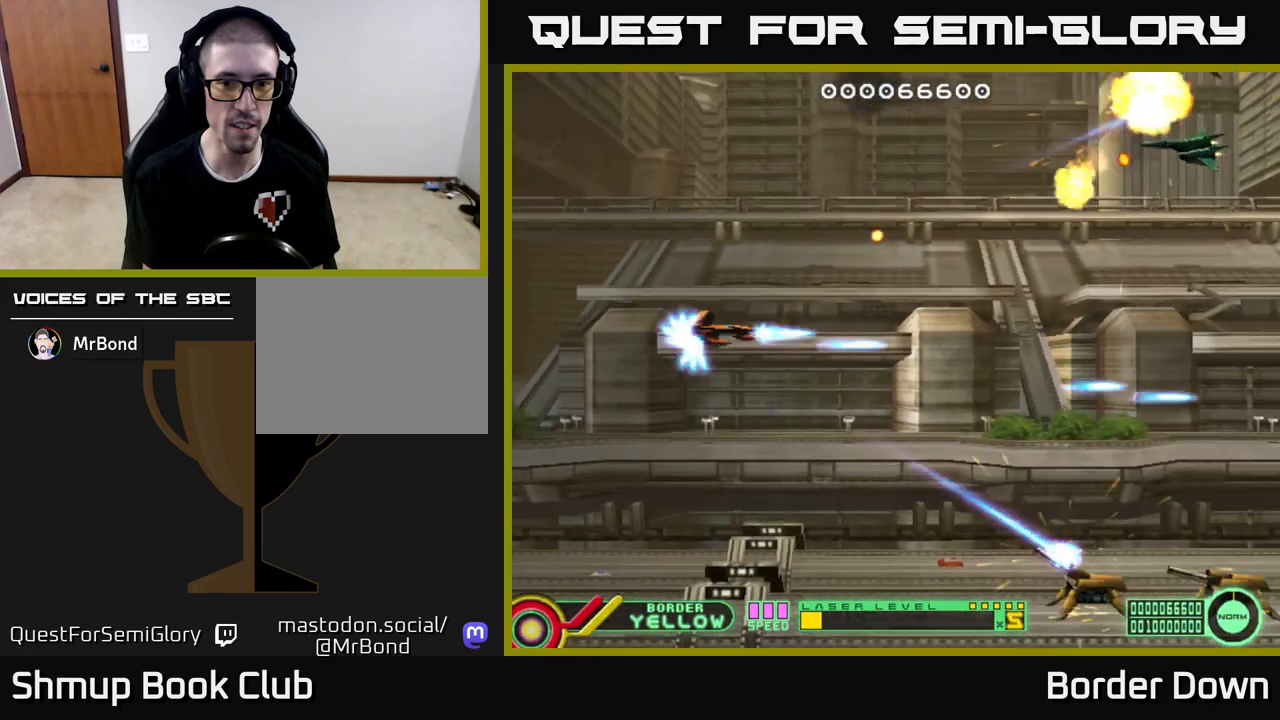
{"buttons": ["DPAD_DOWN", "DPAD_RIGHT"], "left_stick": "center", "right_stick": "center"}
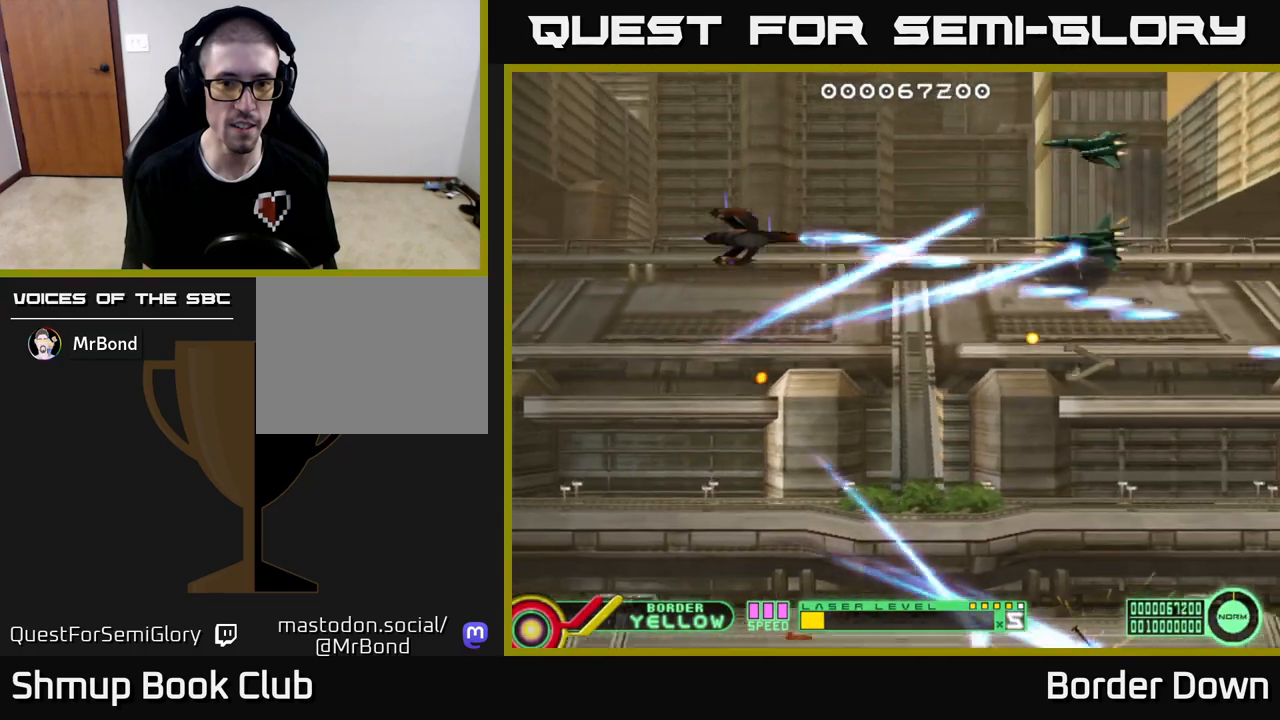
{"buttons": ["A", "DPAD_DOWN"], "left_stick": "center", "right_stick": "center", "events": [[33, "A", "down"], [100, "DPAD_RIGHT", "up"], [117, "A", "up"], [167, "A", "down"]]}
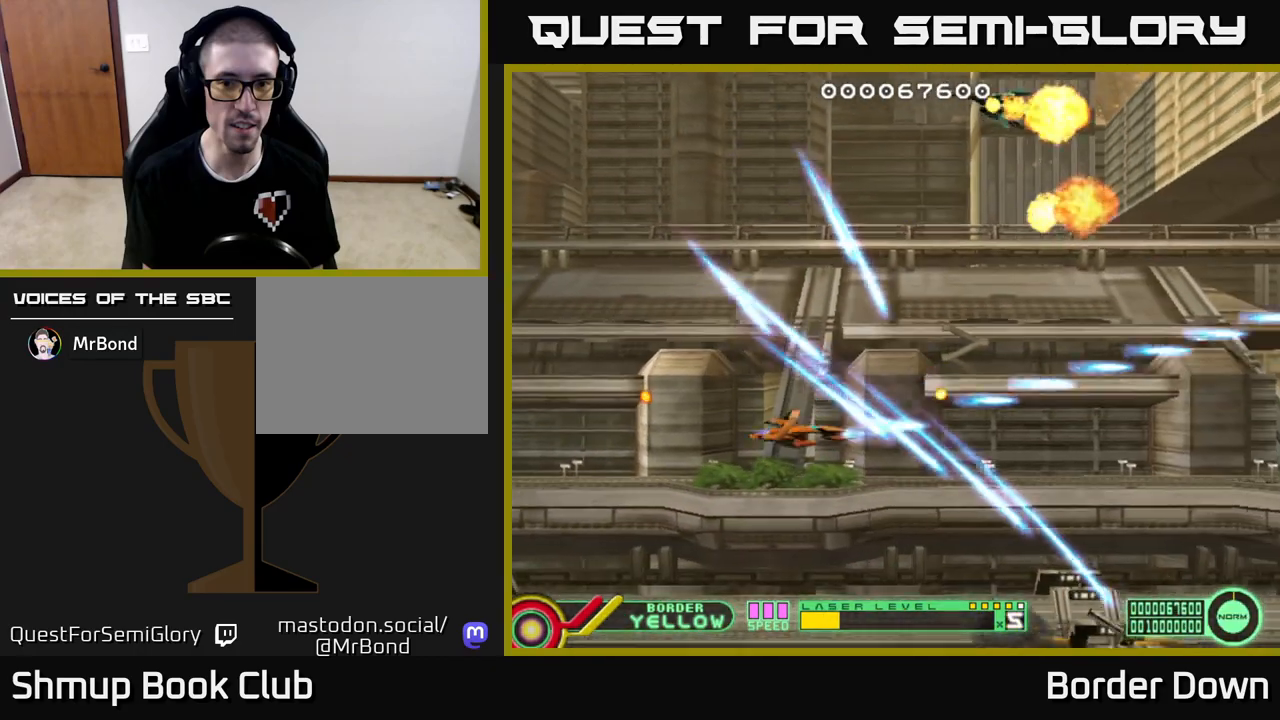
{"buttons": ["A", "DPAD_RIGHT"], "left_stick": "center", "right_stick": "center", "events": [[67, "DPAD_LEFT", "down"], [183, "DPAD_LEFT", "up"], [283, "DPAD_RIGHT", "down"], [367, "DPAD_DOWN", "up"]]}
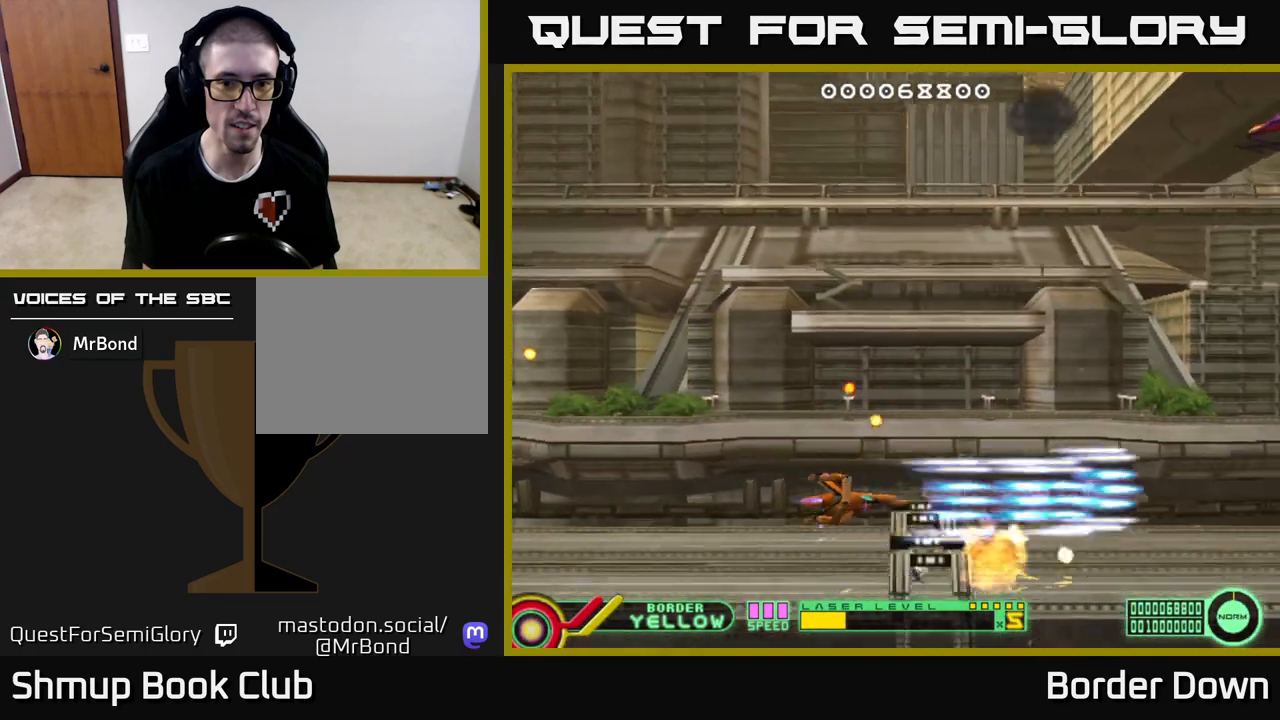
{"buttons": ["A", "DPAD_UP"], "left_stick": "center", "right_stick": "center", "events": [[17, "DPAD_UP", "down"], [367, "DPAD_RIGHT", "up"]]}
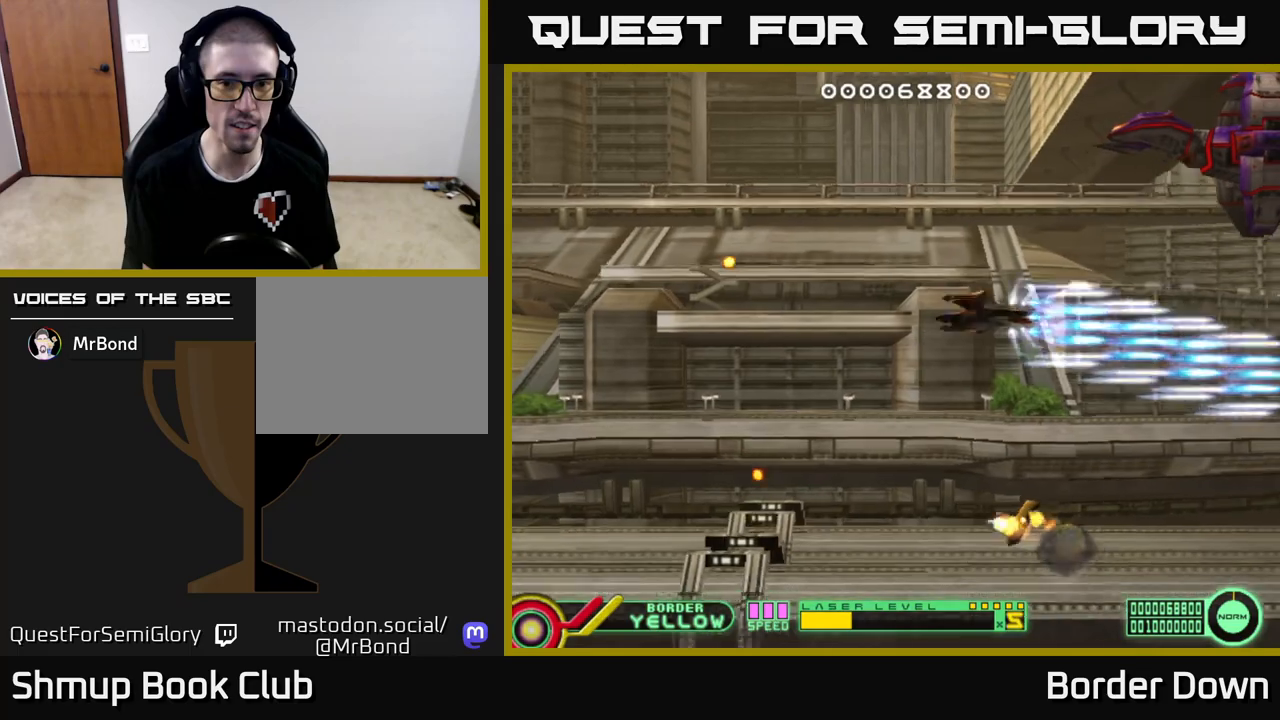
{"buttons": ["A"], "left_stick": "center", "right_stick": "center", "events": [[283, "DPAD_LEFT", "down"], [350, "DPAD_UP", "up"], [500, "DPAD_LEFT", "up"]]}
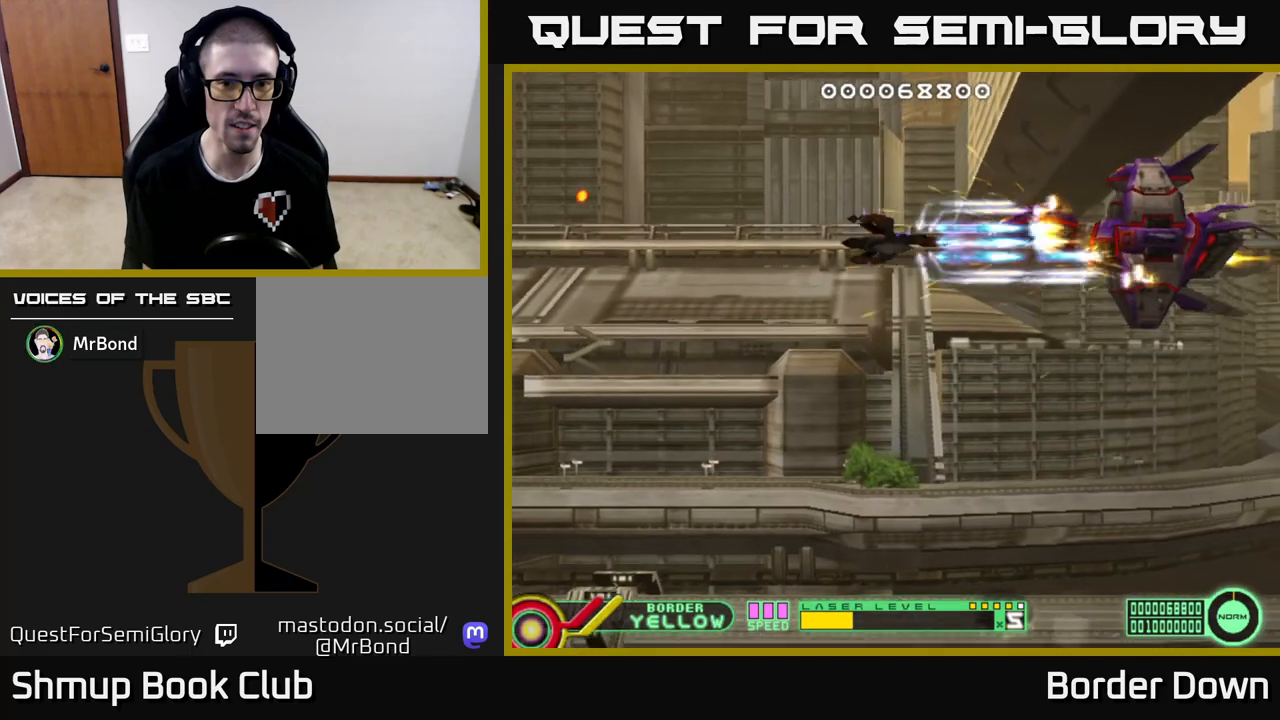
{"buttons": ["A"], "left_stick": "center", "right_stick": "center", "events": []}
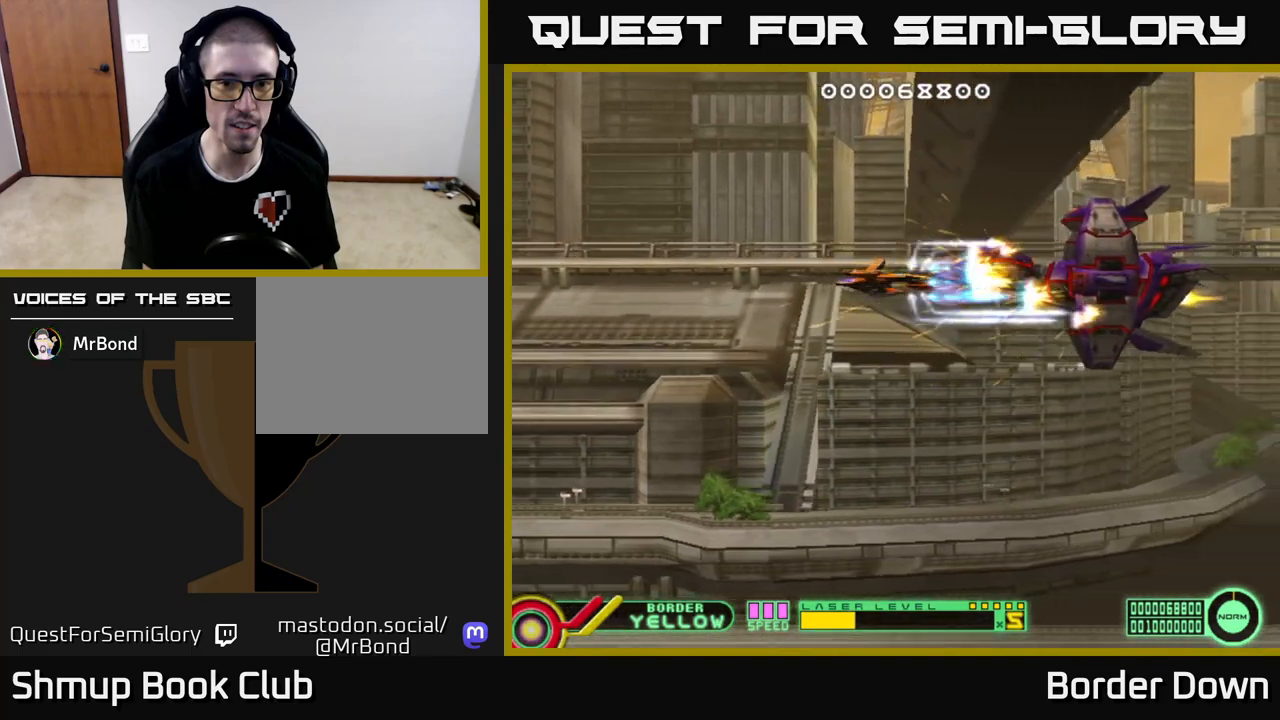
{"buttons": ["A", "DPAD_DOWN", "DPAD_RIGHT"], "left_stick": "center", "right_stick": "center", "events": [[83, "DPAD_RIGHT", "down"], [100, "DPAD_DOWN", "down"]]}
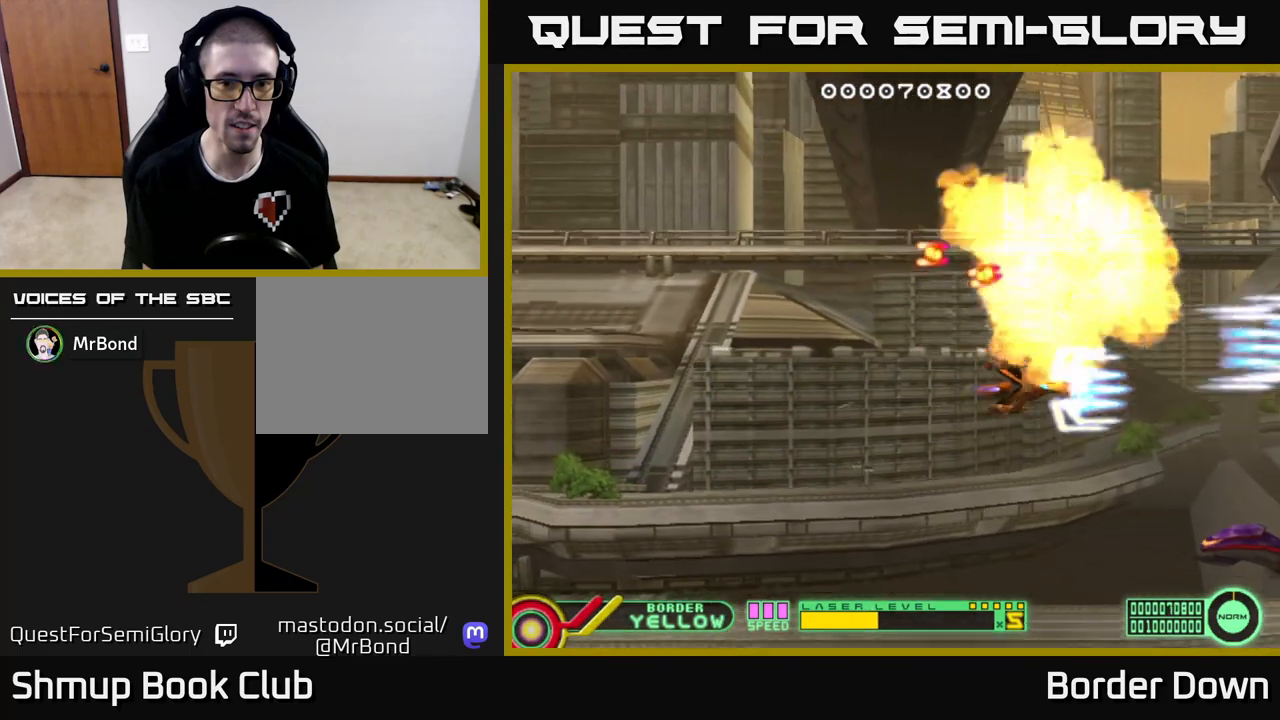
{"buttons": ["A"], "left_stick": "center", "right_stick": "center", "events": [[33, "DPAD_RIGHT", "up"], [350, "DPAD_DOWN", "up"], [383, "DPAD_LEFT", "down"], [500, "DPAD_LEFT", "up"]]}
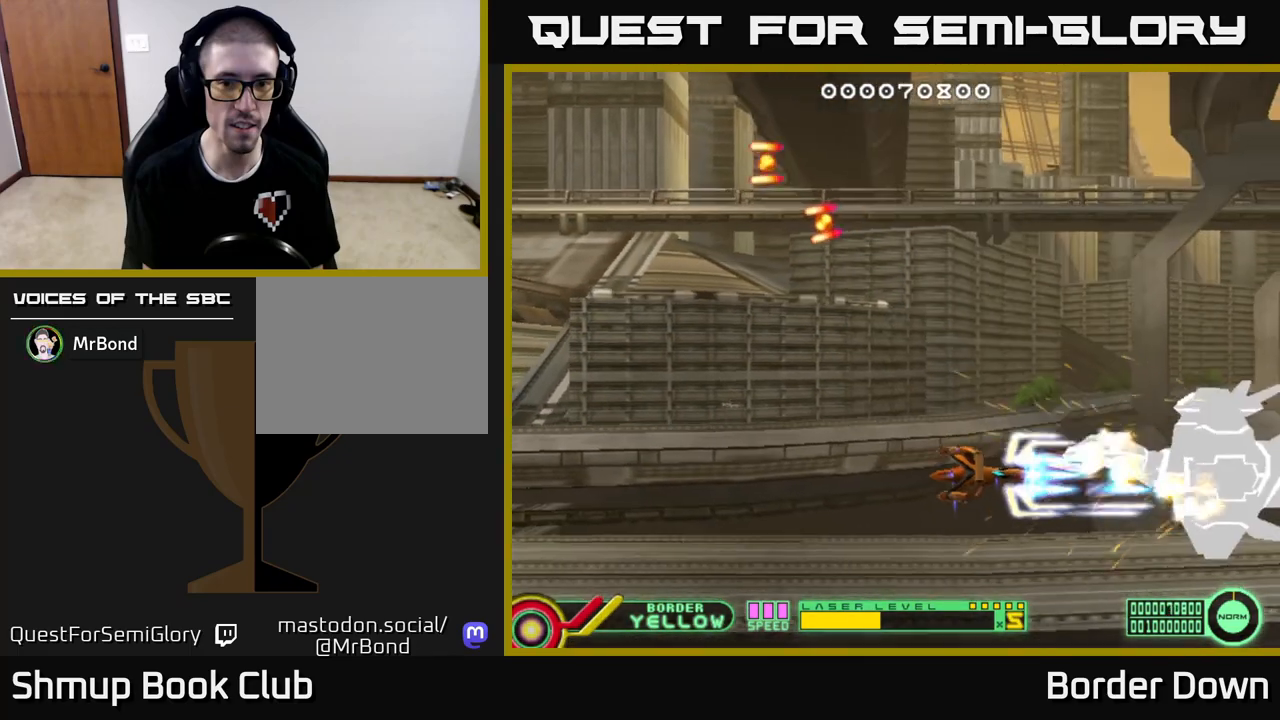
{"buttons": ["A"], "left_stick": "center", "right_stick": "center", "events": [[167, "DPAD_LEFT", "down"], [283, "DPAD_LEFT", "up"]]}
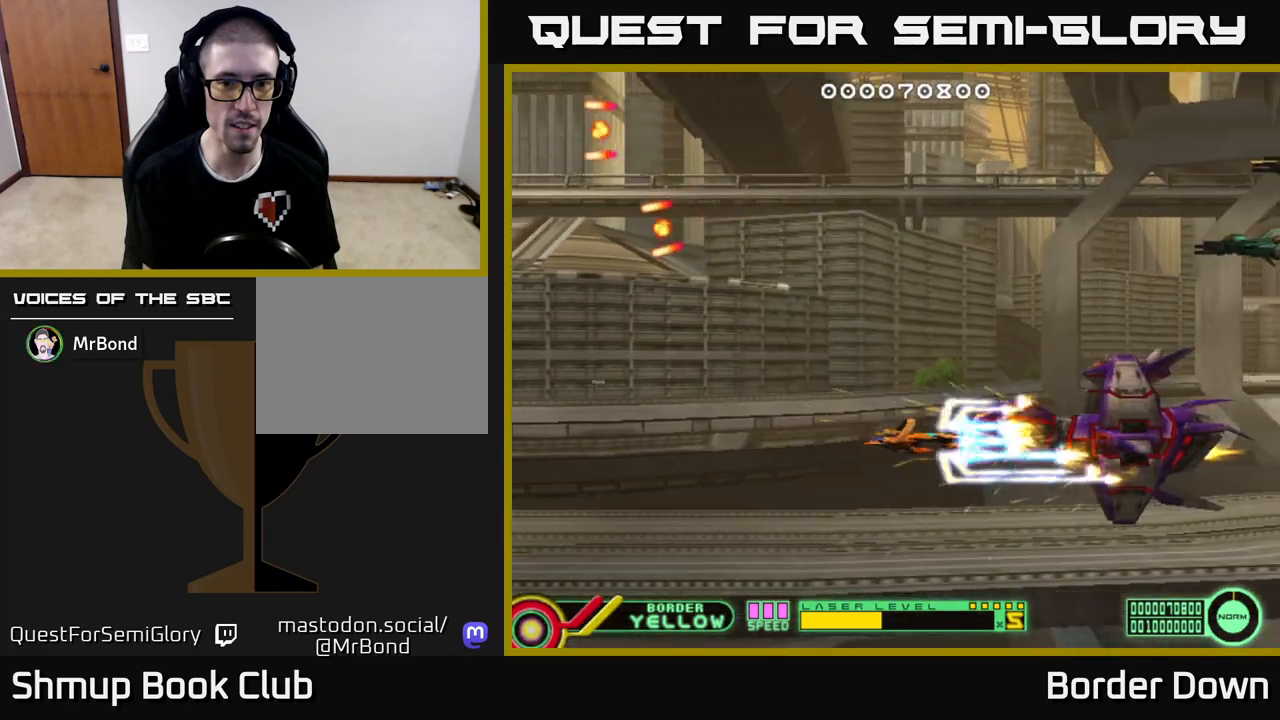
{"buttons": ["A", "DPAD_UP", "DPAD_LEFT"], "left_stick": "center", "right_stick": "center", "events": [[83, "DPAD_LEFT", "down"], [217, "DPAD_LEFT", "up"], [433, "DPAD_LEFT", "down"], [483, "DPAD_UP", "down"]]}
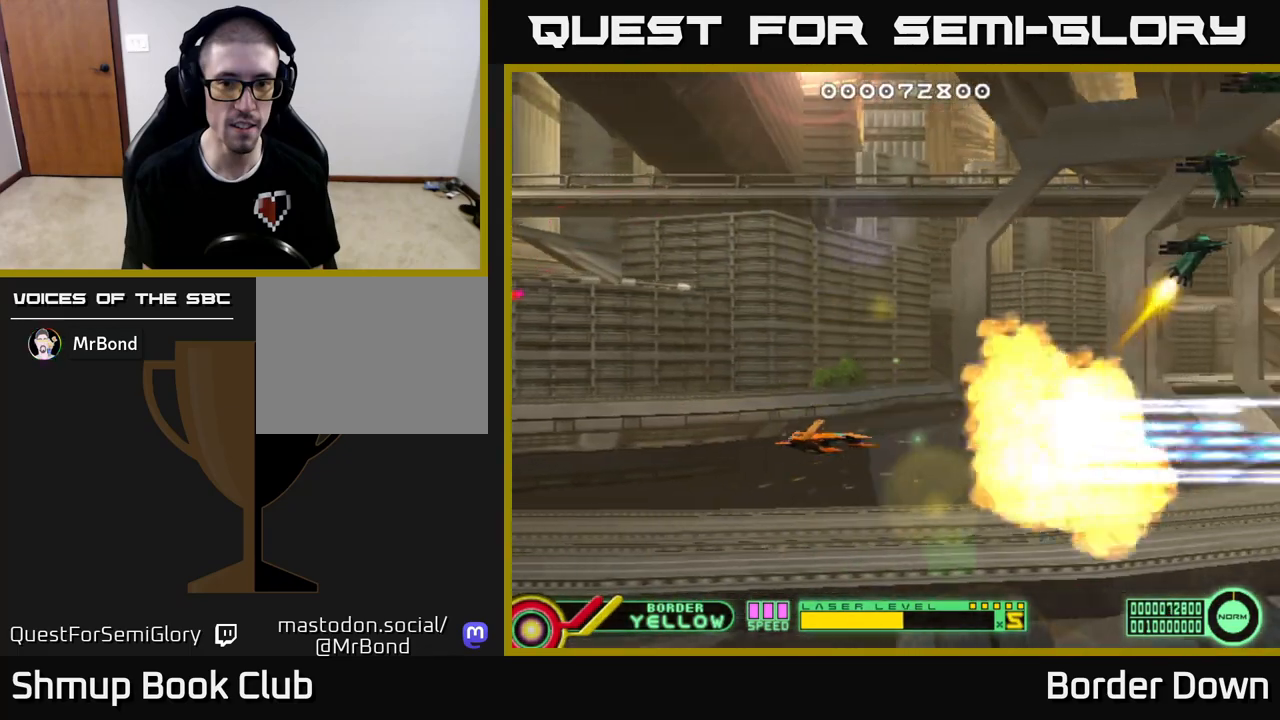
{"buttons": ["DPAD_UP", "DPAD_LEFT"], "left_stick": "center", "right_stick": "center", "events": [[83, "A", "up"]]}
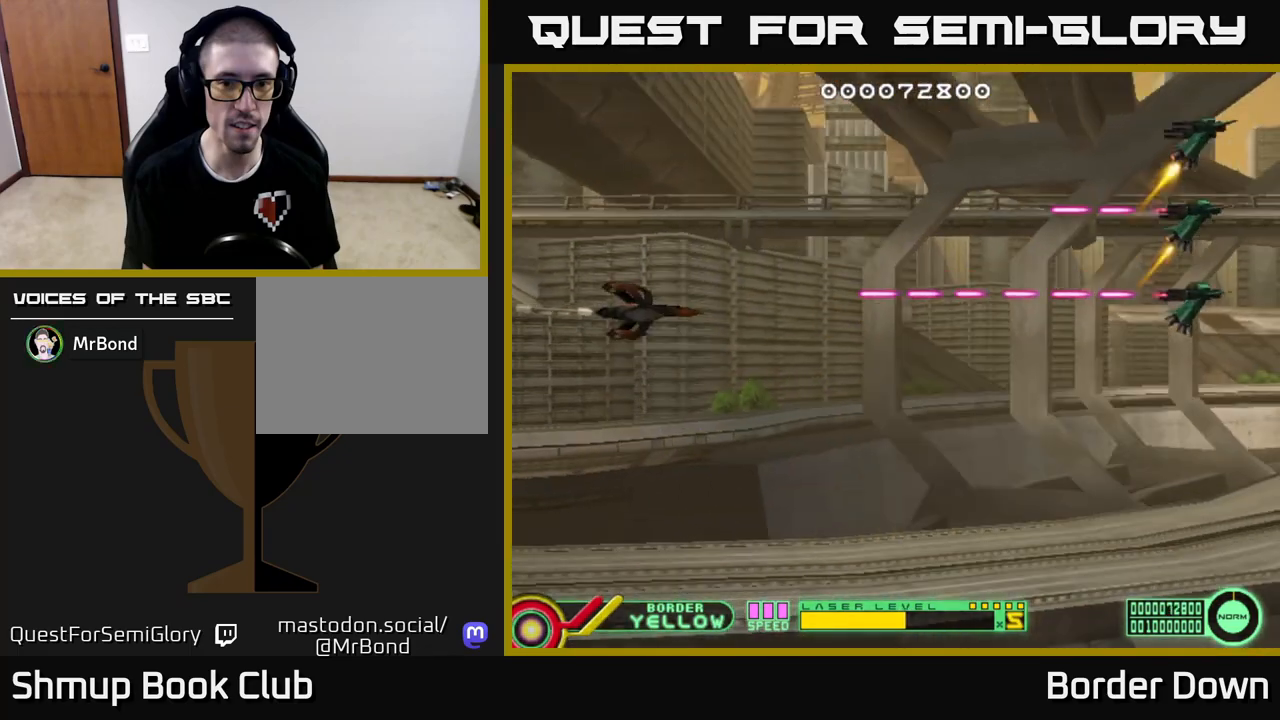
{"buttons": ["B"], "left_stick": "center", "right_stick": "center", "events": [[17, "DPAD_UP", "up"], [233, "DPAD_LEFT", "up"], [400, "B", "down"]]}
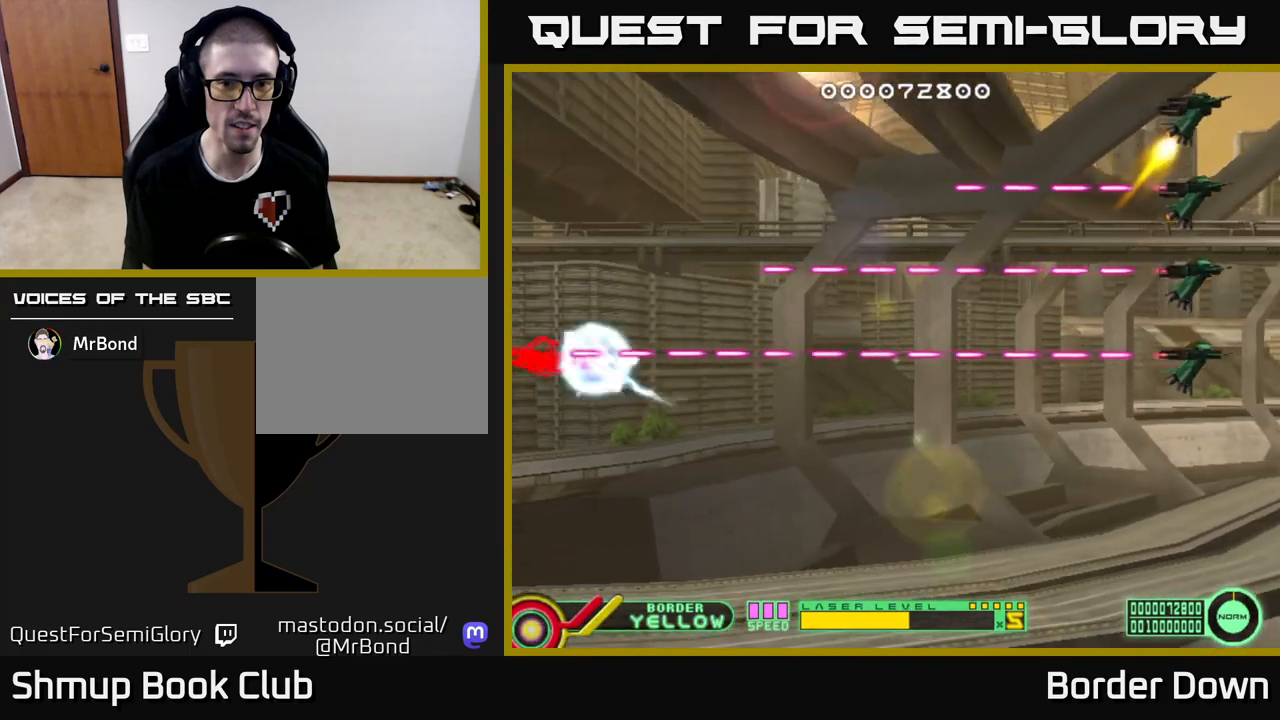
{"buttons": ["B", "DPAD_UP", "DPAD_LEFT"], "left_stick": "center", "right_stick": "center", "events": [[250, "DPAD_UP", "down"], [500, "DPAD_LEFT", "down"]]}